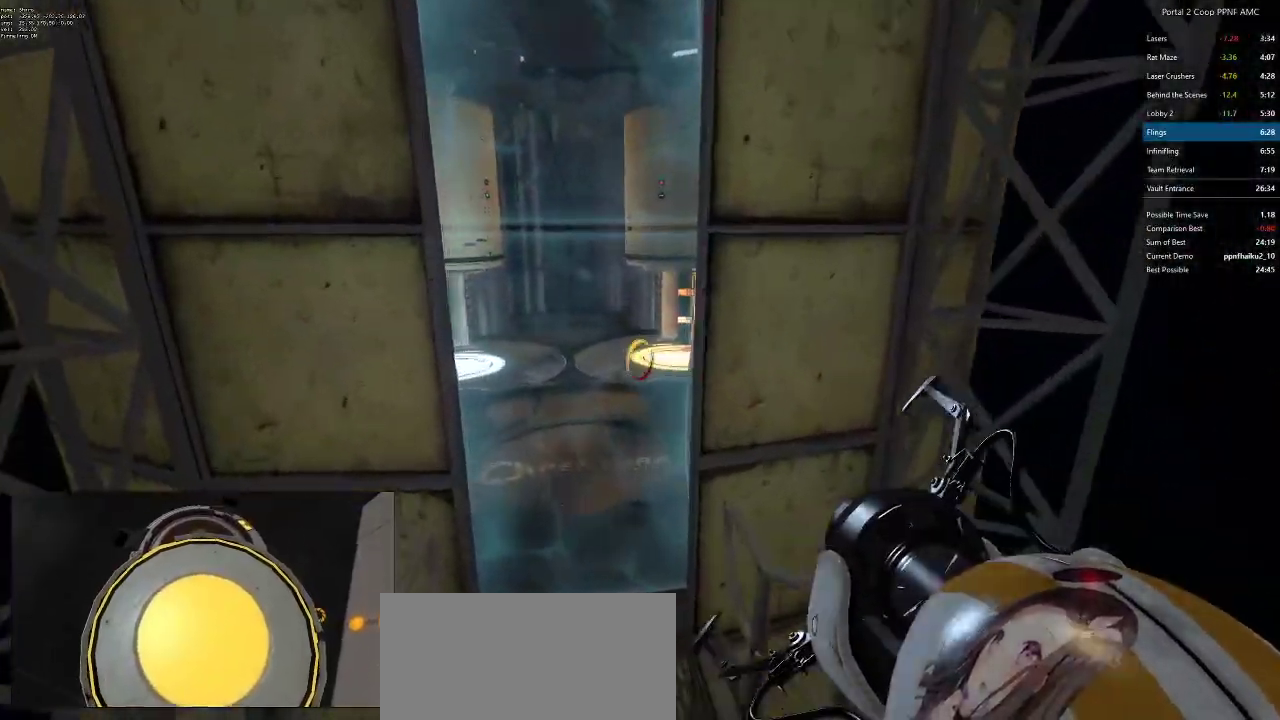
Gameplay with keyboard and mouse; each line is a JSON object with the keys and mouse buttons held at the frame after it. "events" lists presses ("down") and releases ("up") of "a", "alt", "c", "ctrl", "d", "e", "f", "q", "r", "s", "shift", "space", "tab", "v", "w", "x", "z", "mouse_left", "mouse_middle", "mouse_right", "mouse_wheel_up" and "mouse_wheel_down" between this image and that frame as [ms after this image, input, new state], when the widget could be followed in between. "mouse_left", "mouse_middle", "mouse_right", "mouse_wheel_up", "mouse_wheel_down" = the "left", "middle", "right", "wheel_up", "wheel_down" buttons of the "mouse" list. No other keys are recorded. Mouse movement is not recorded.
{"keys": ["d", "w"], "mouse": [], "events": [[67, "a", "up"], [167, "a", "down"], [251, "a", "up"], [251, "d", "down"], [351, "a", "down"], [401, "d", "up"], [451, "a", "up"], [451, "d", "down"]]}
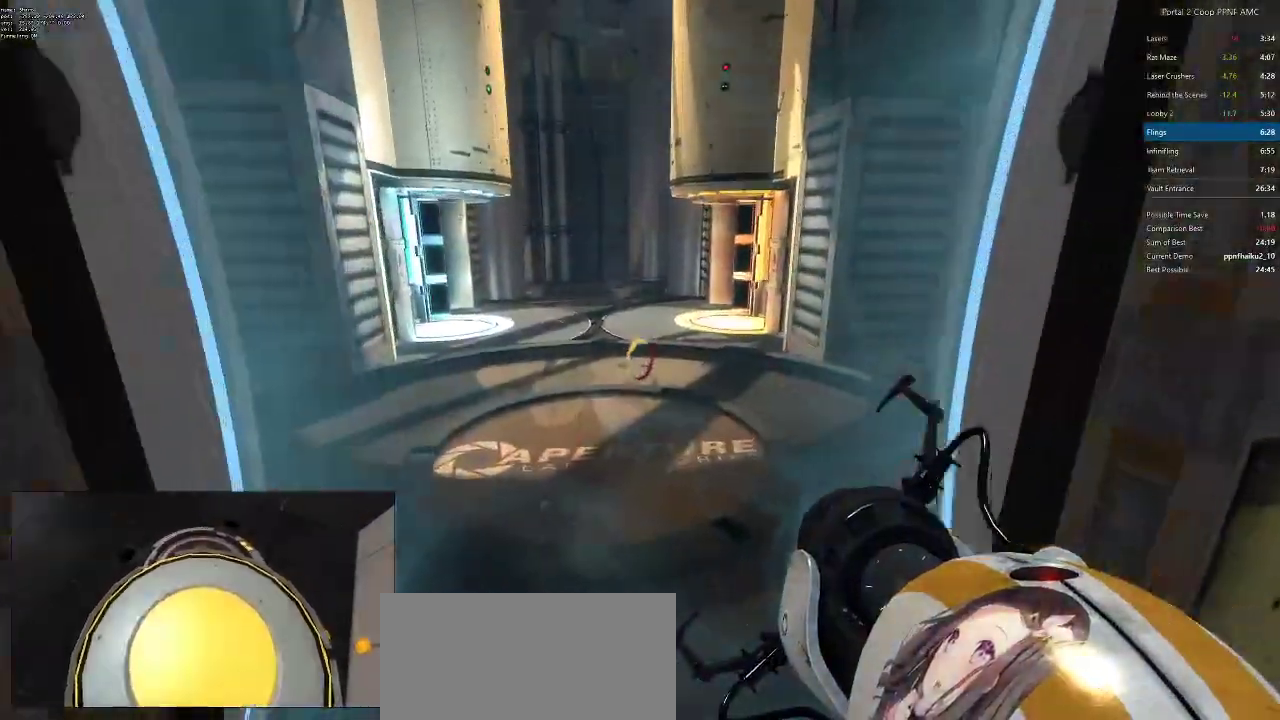
{"keys": ["d", "w"], "mouse": [], "events": [[33, "a", "down"], [33, "d", "up"], [150, "a", "up"], [150, "d", "down"], [250, "a", "down"], [250, "d", "up"], [284, "d", "down"], [334, "a", "up"], [384, "a", "down"], [434, "d", "up"], [467, "a", "up"], [467, "d", "down"]]}
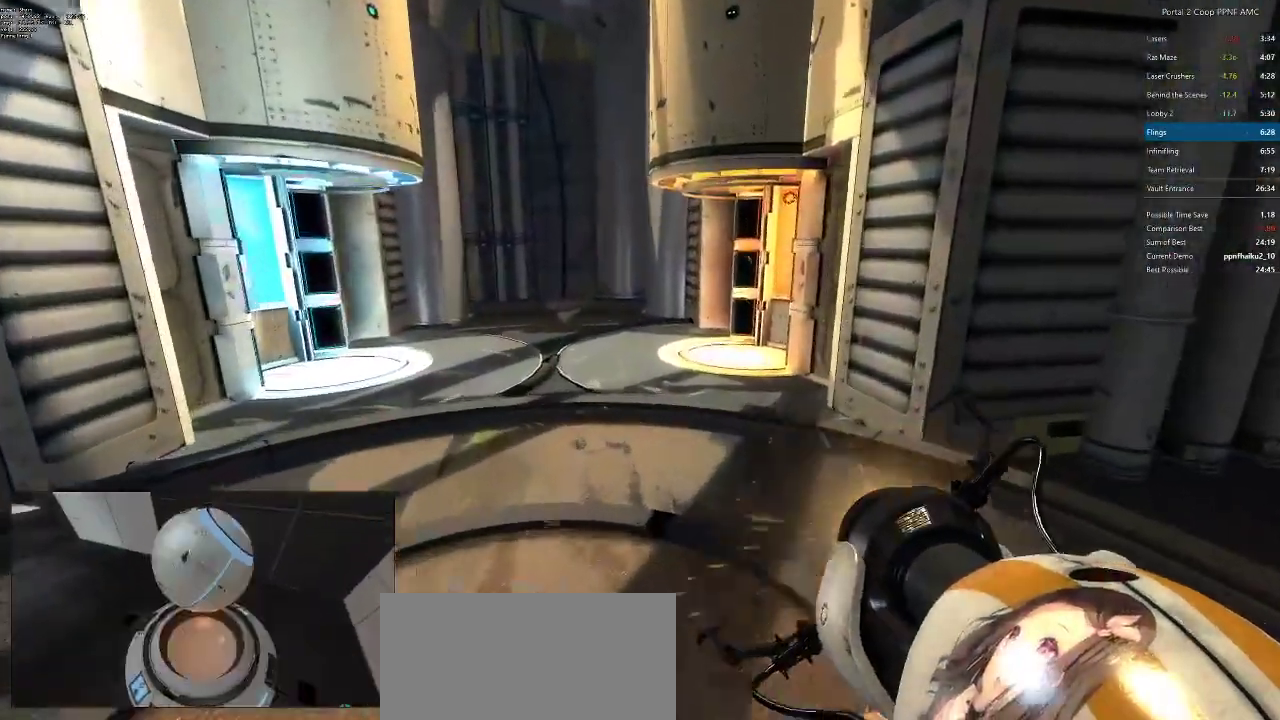
{"keys": ["a", "w"], "mouse": [], "events": [[67, "a", "down"], [67, "d", "up"], [151, "a", "up"], [151, "d", "down"], [251, "a", "down"], [251, "d", "up"], [351, "a", "up"], [351, "d", "down"], [434, "a", "down"], [434, "d", "up"]]}
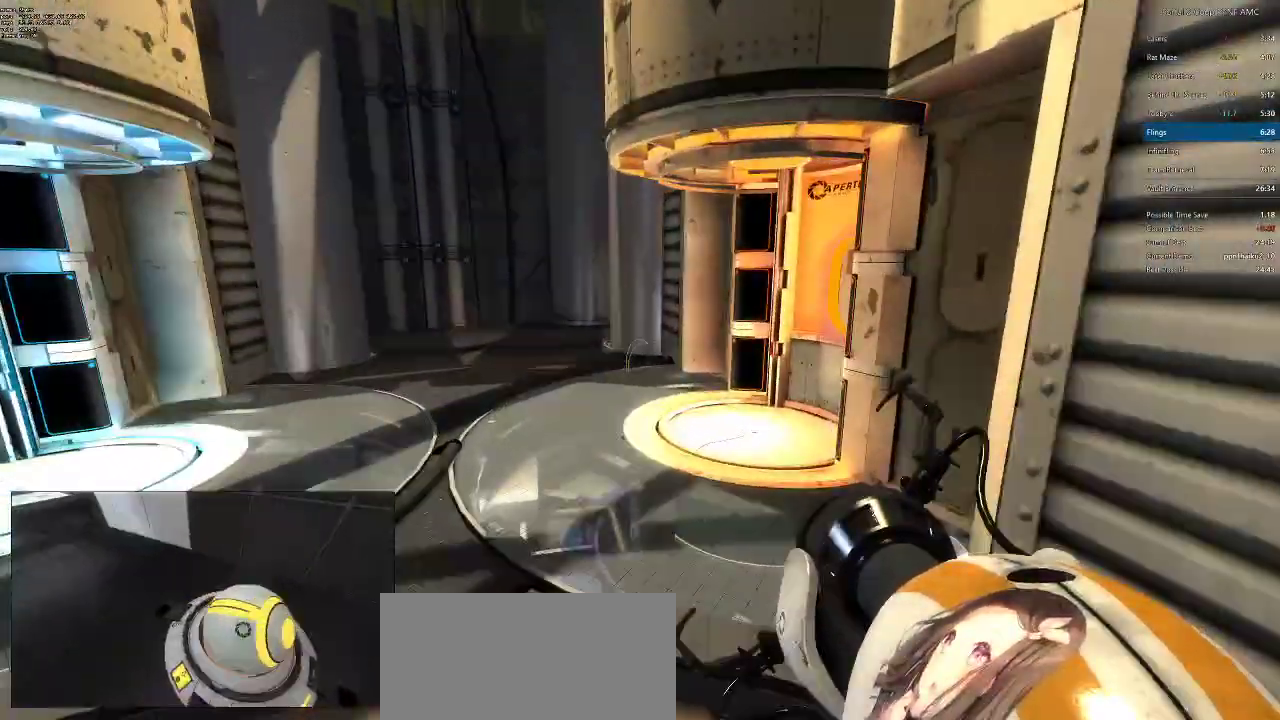
{"keys": ["d", "w"], "mouse": [], "events": [[50, "a", "up"], [50, "d", "down"], [134, "a", "down"], [134, "d", "up"], [234, "d", "down"], [284, "a", "up"], [367, "a", "down"], [367, "d", "up"], [417, "a", "up"], [417, "d", "down"]]}
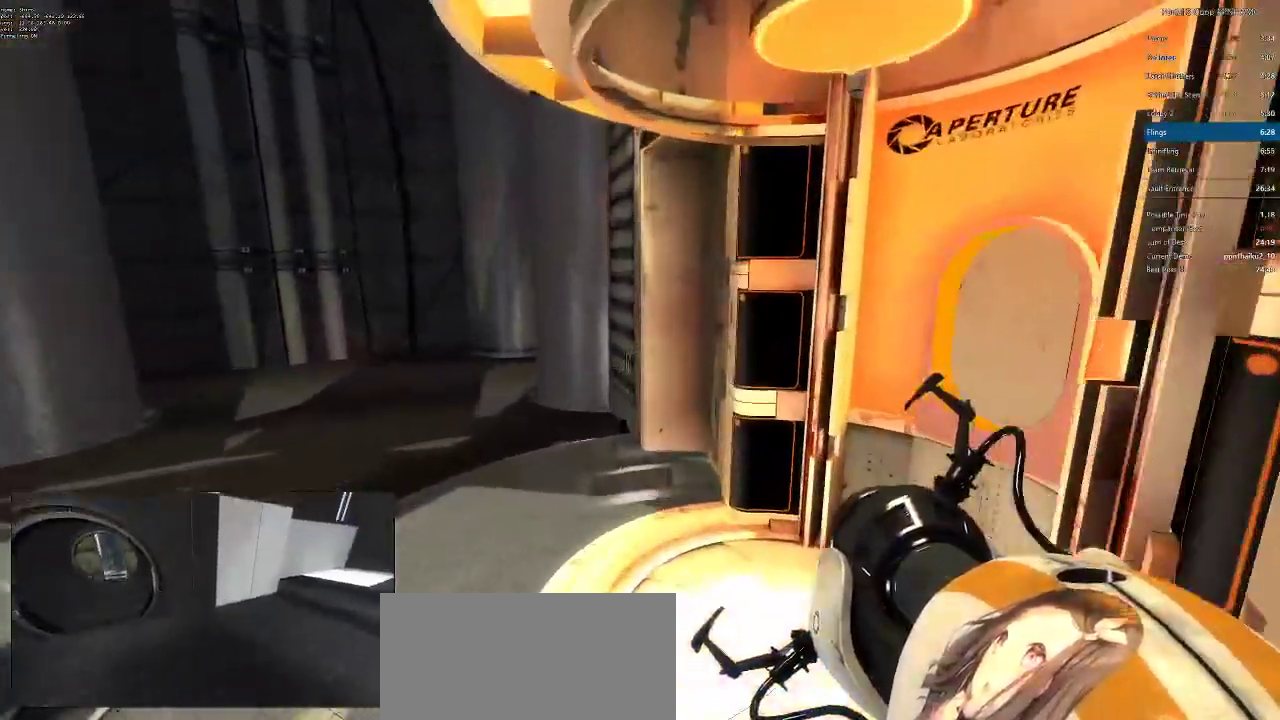
{"keys": ["s"], "mouse": [], "events": [[16, "a", "down"], [16, "d", "up"], [66, "a", "up"], [66, "d", "down"], [250, "w", "up"], [400, "s", "down"], [484, "d", "up"]]}
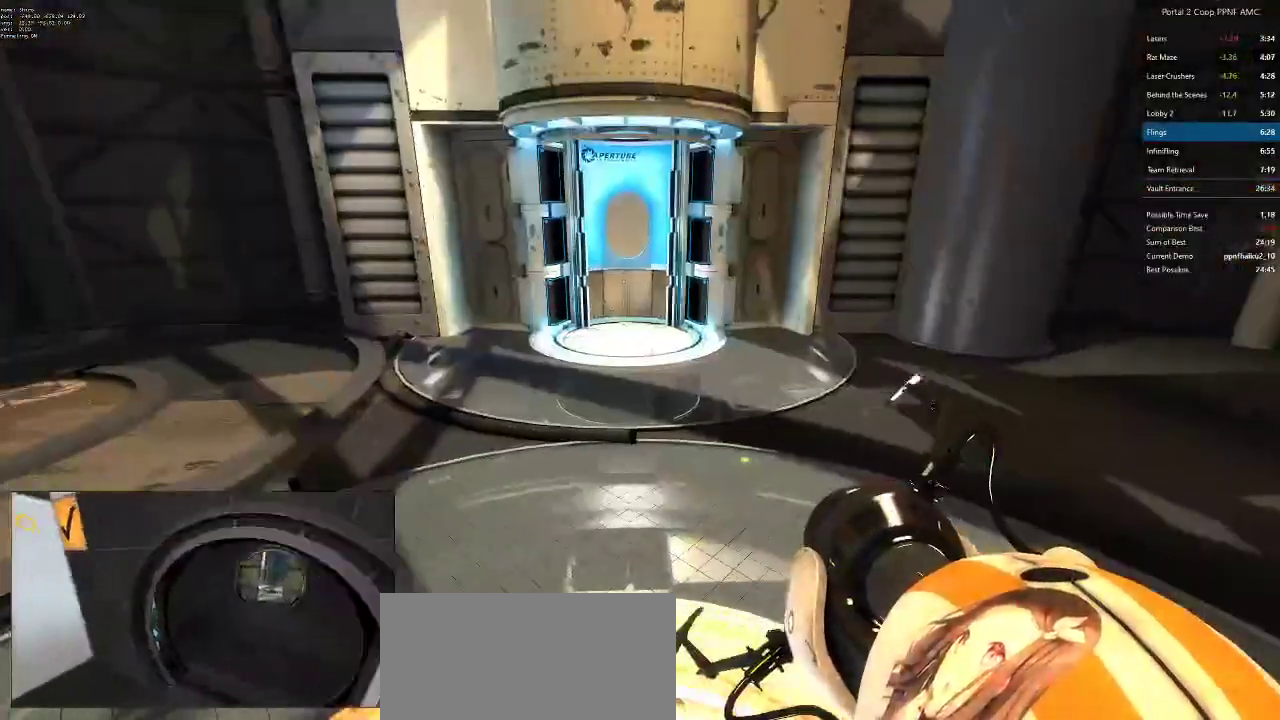
{"keys": [], "mouse": [], "events": [[67, "s", "up"]]}
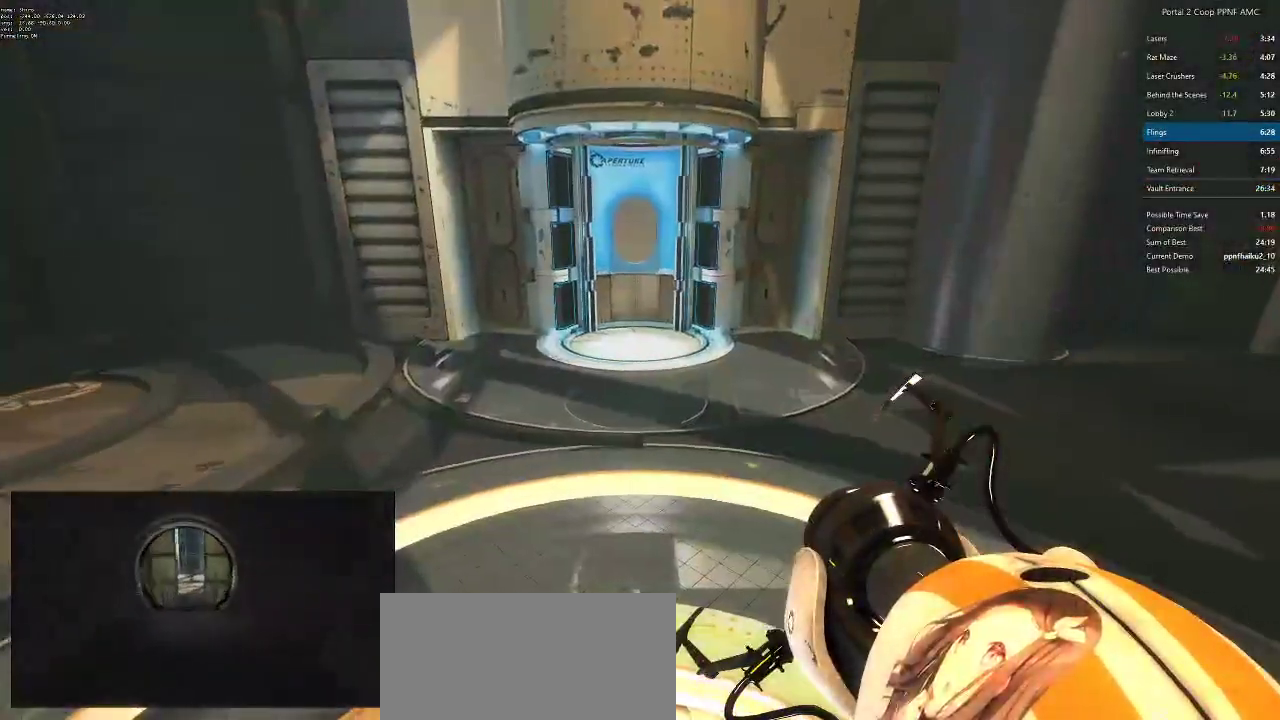
{"keys": [], "mouse": [], "events": []}
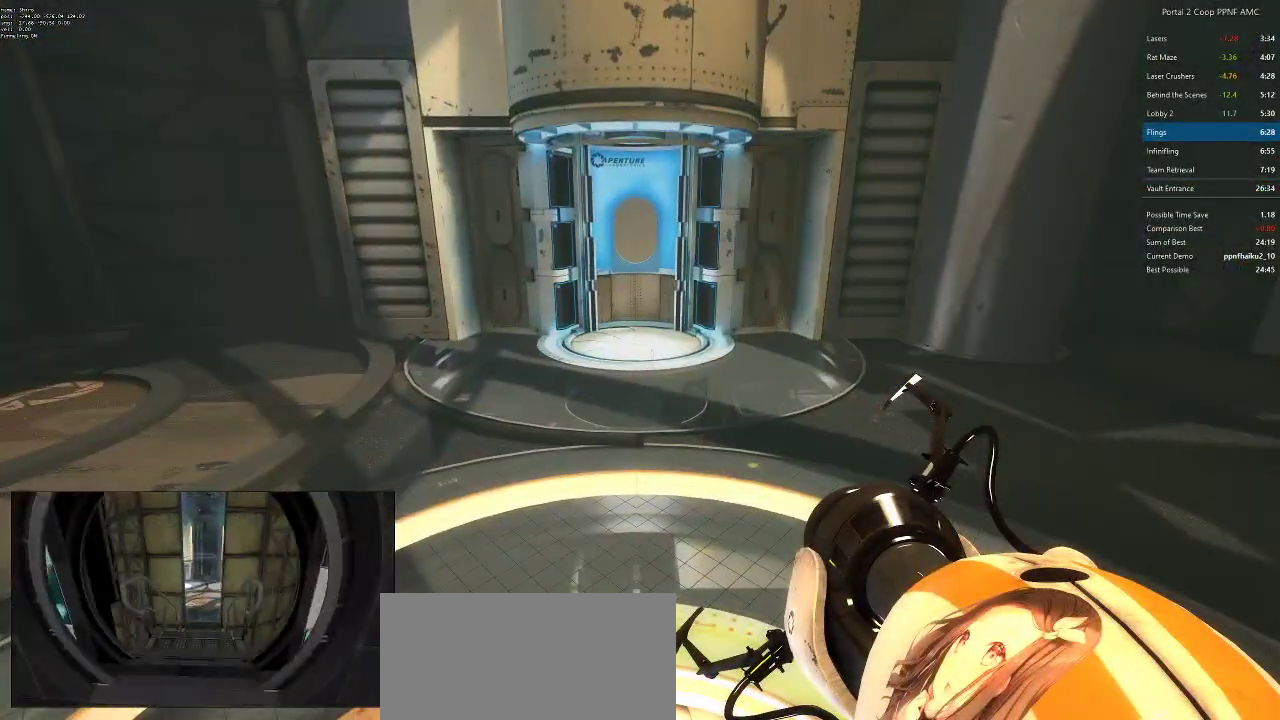
{"keys": [], "mouse": [], "events": []}
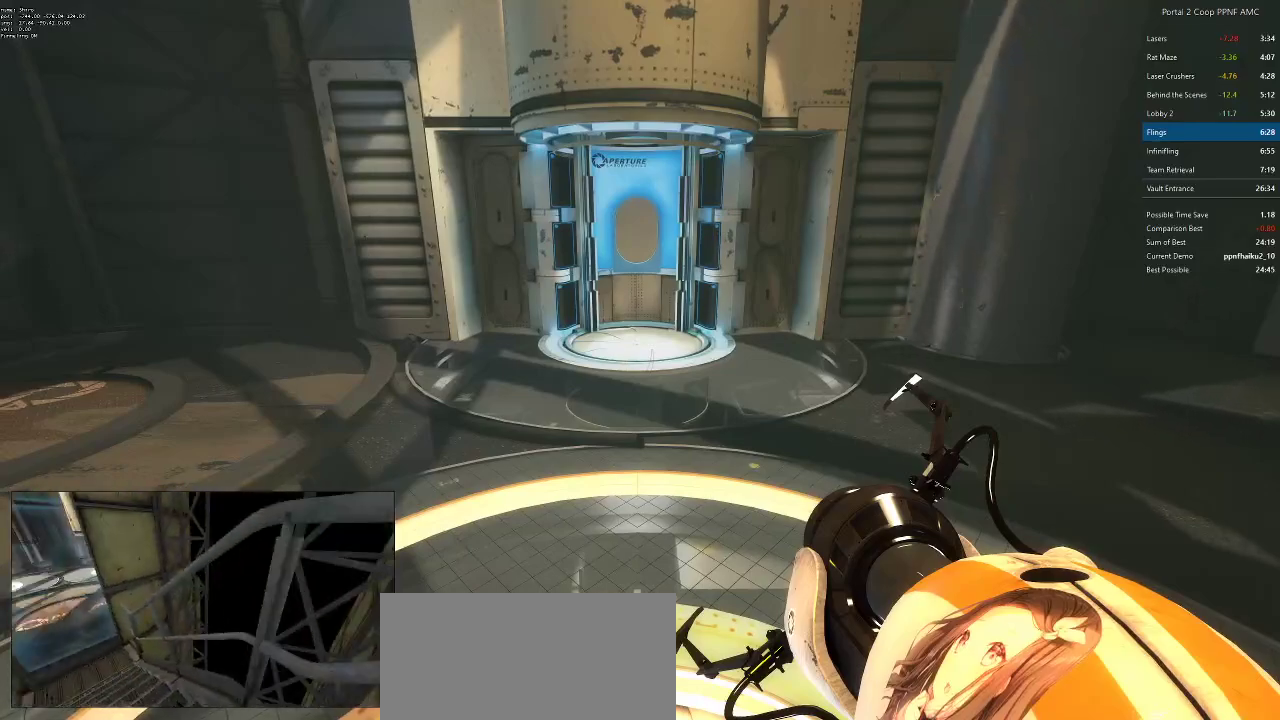
{"keys": [], "mouse": [], "events": []}
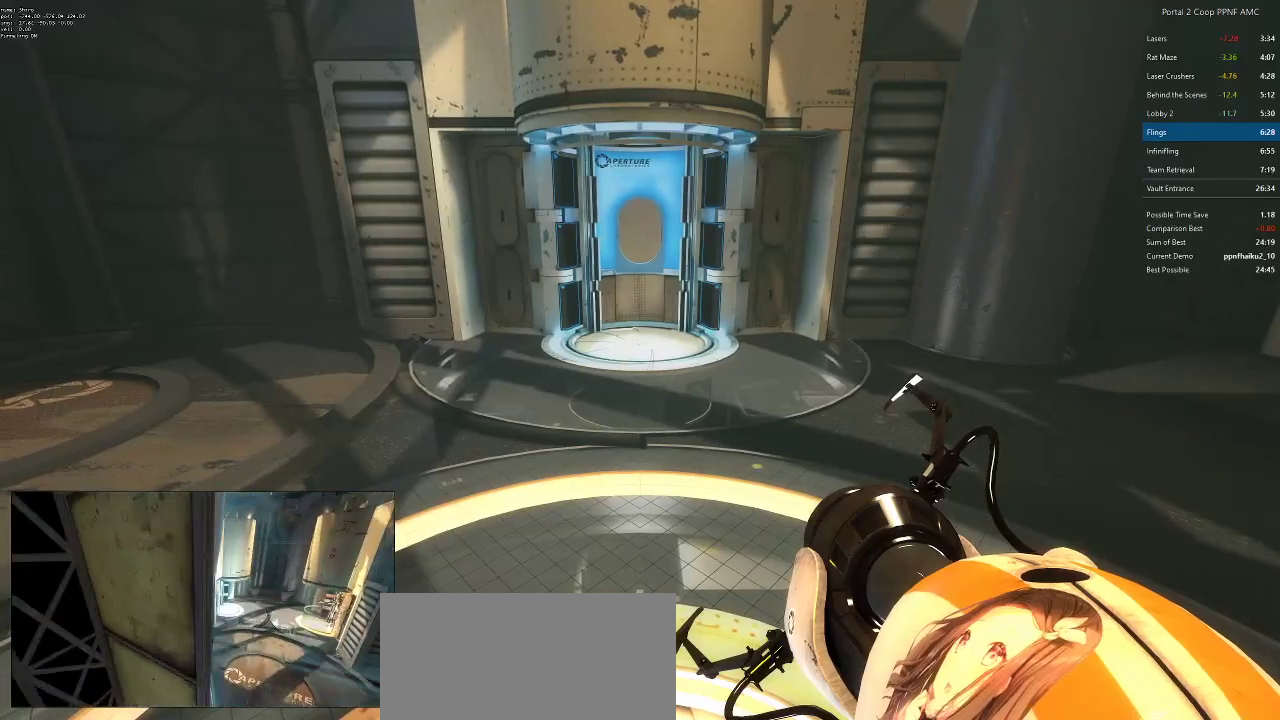
{"keys": [], "mouse": [], "events": []}
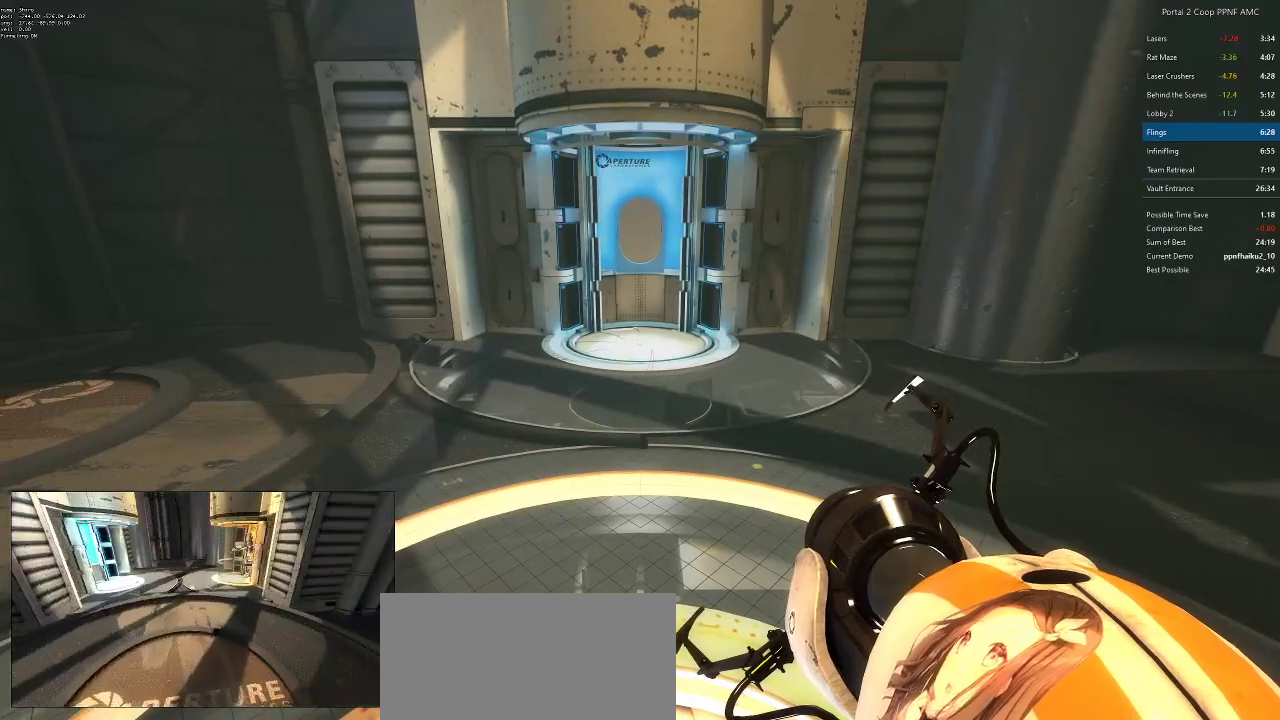
{"keys": [], "mouse": [], "events": []}
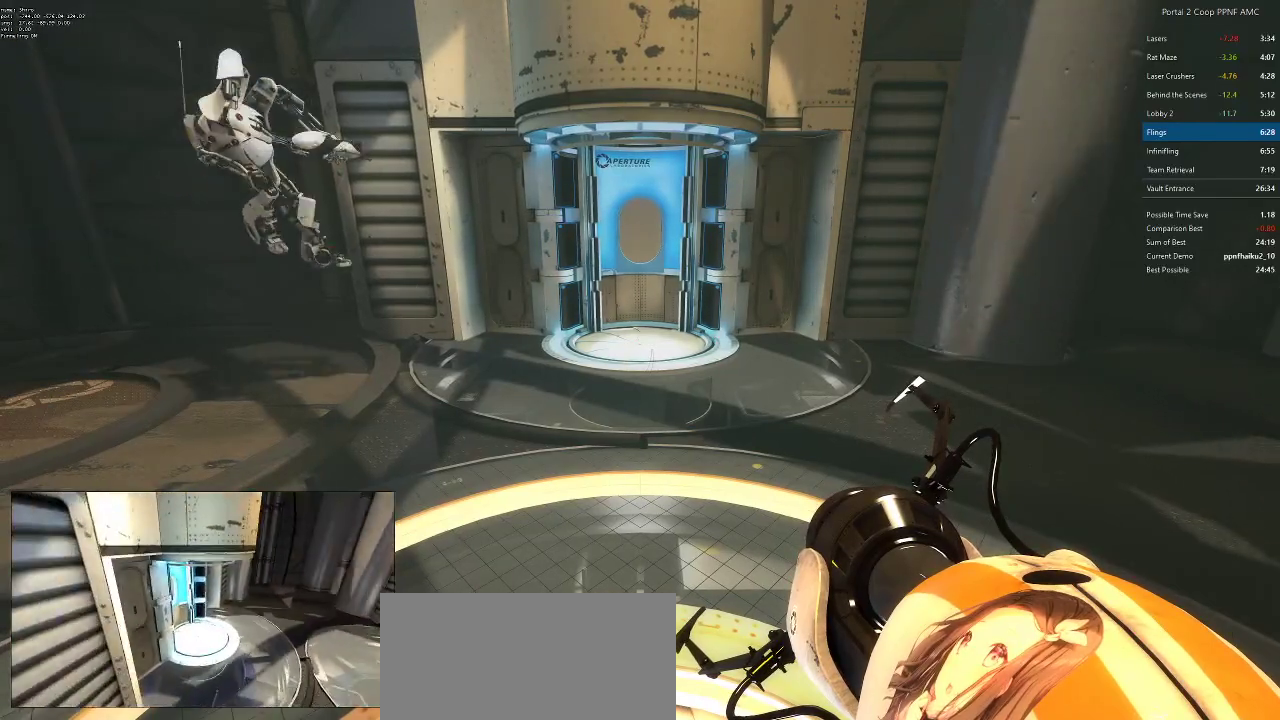
{"keys": [], "mouse": [], "events": []}
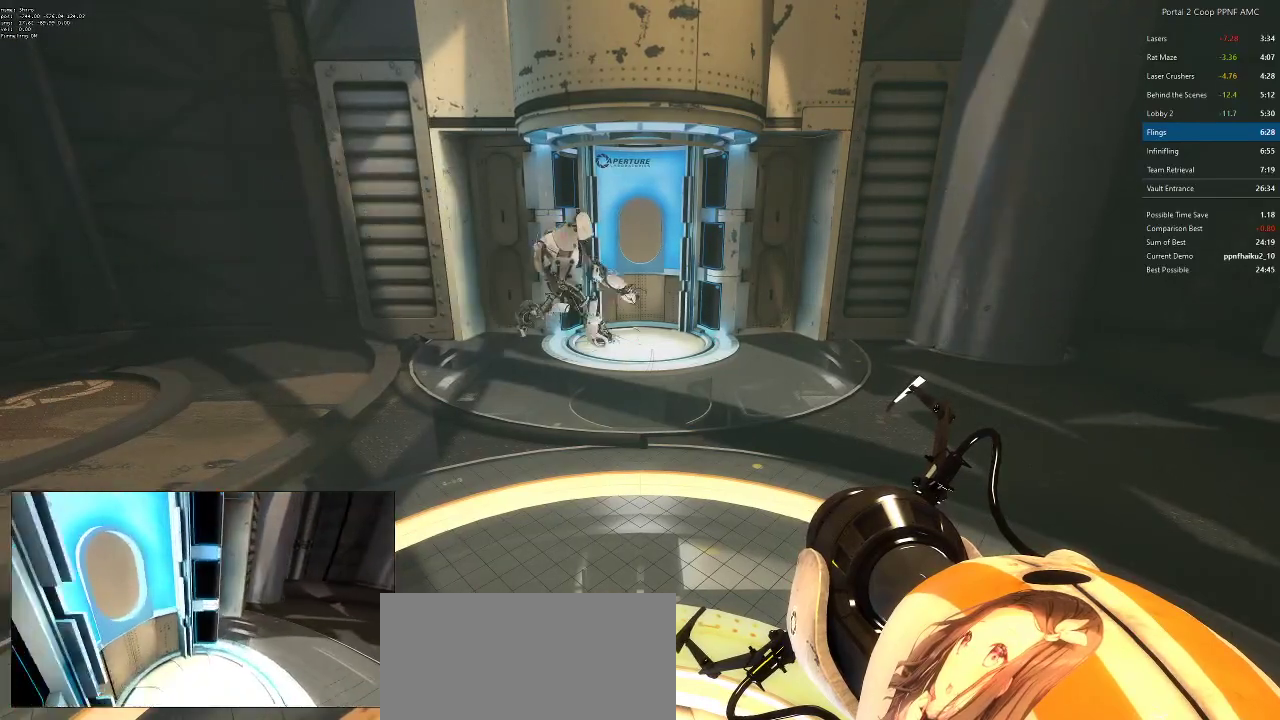
{"keys": [], "mouse": [], "events": []}
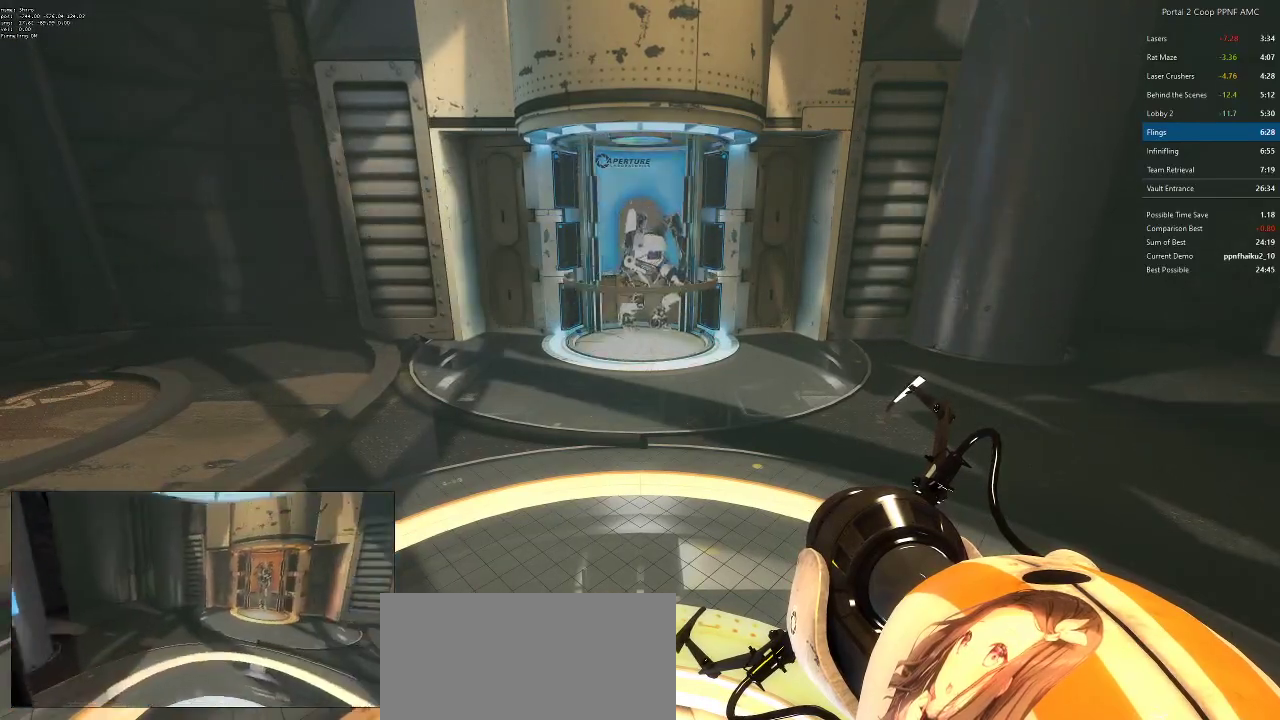
{"keys": [], "mouse": [], "events": []}
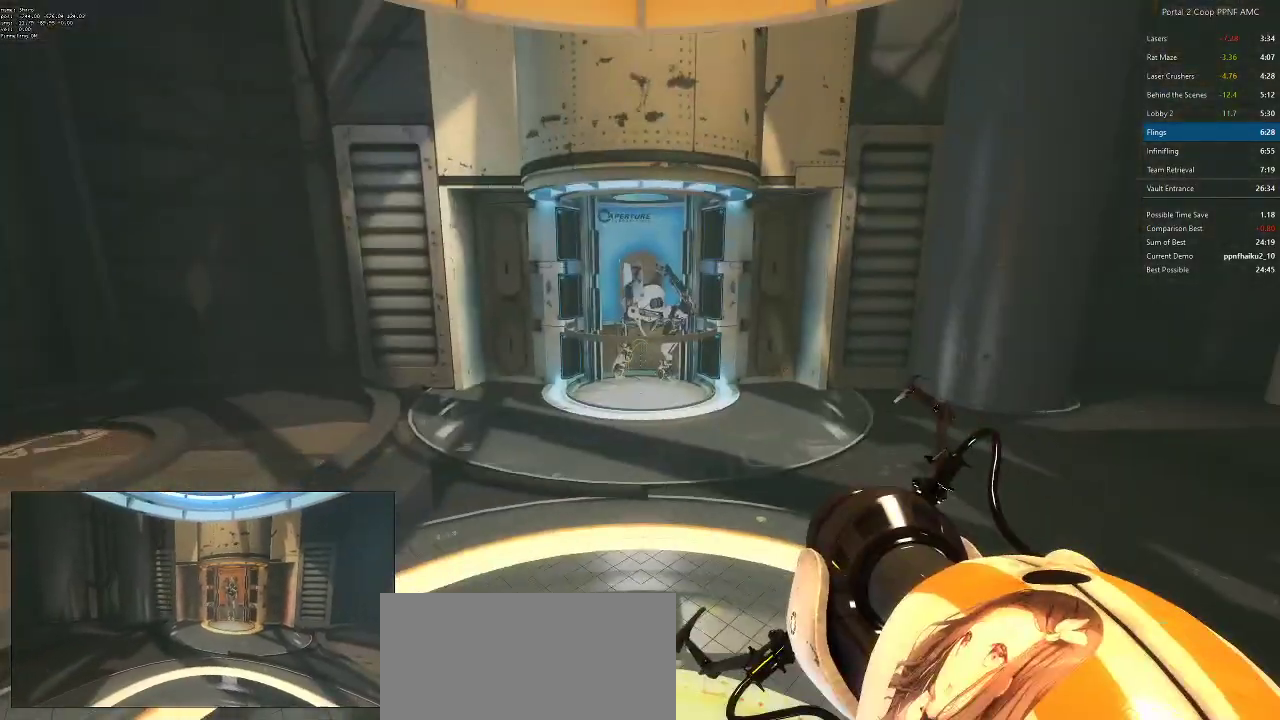
{"keys": ["ctrl"], "mouse": [], "events": [[267, "ctrl", "down"]]}
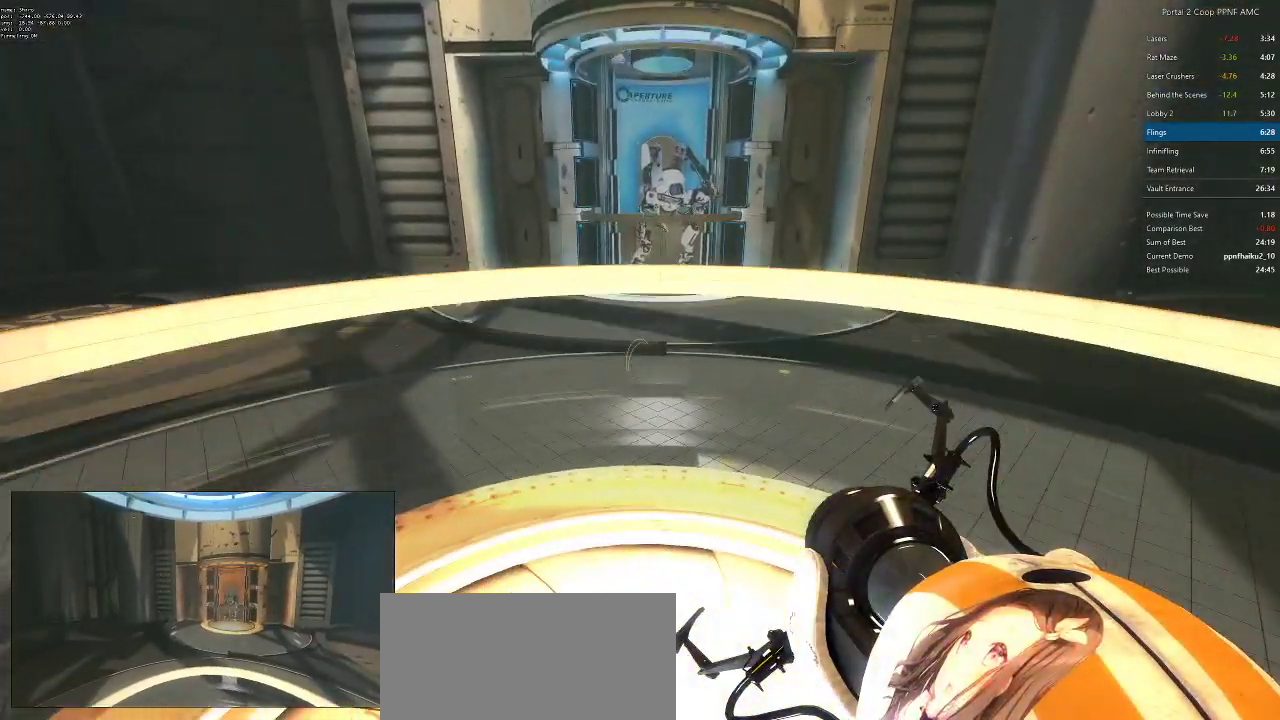
{"keys": ["ctrl"], "mouse": [], "events": [[134, "a", "down"], [234, "a", "up"]]}
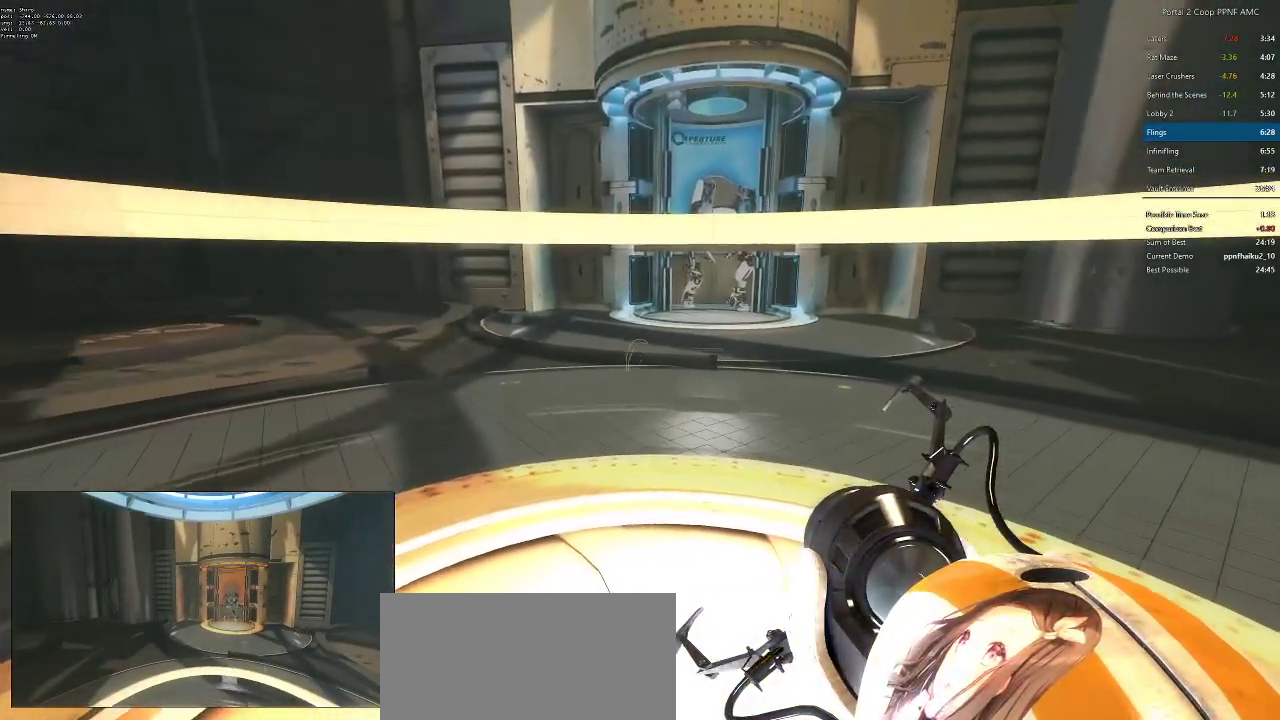
{"keys": ["ctrl"], "mouse": [], "events": [[400, "mouse_left", "down"], [484, "mouse_left", "up"]]}
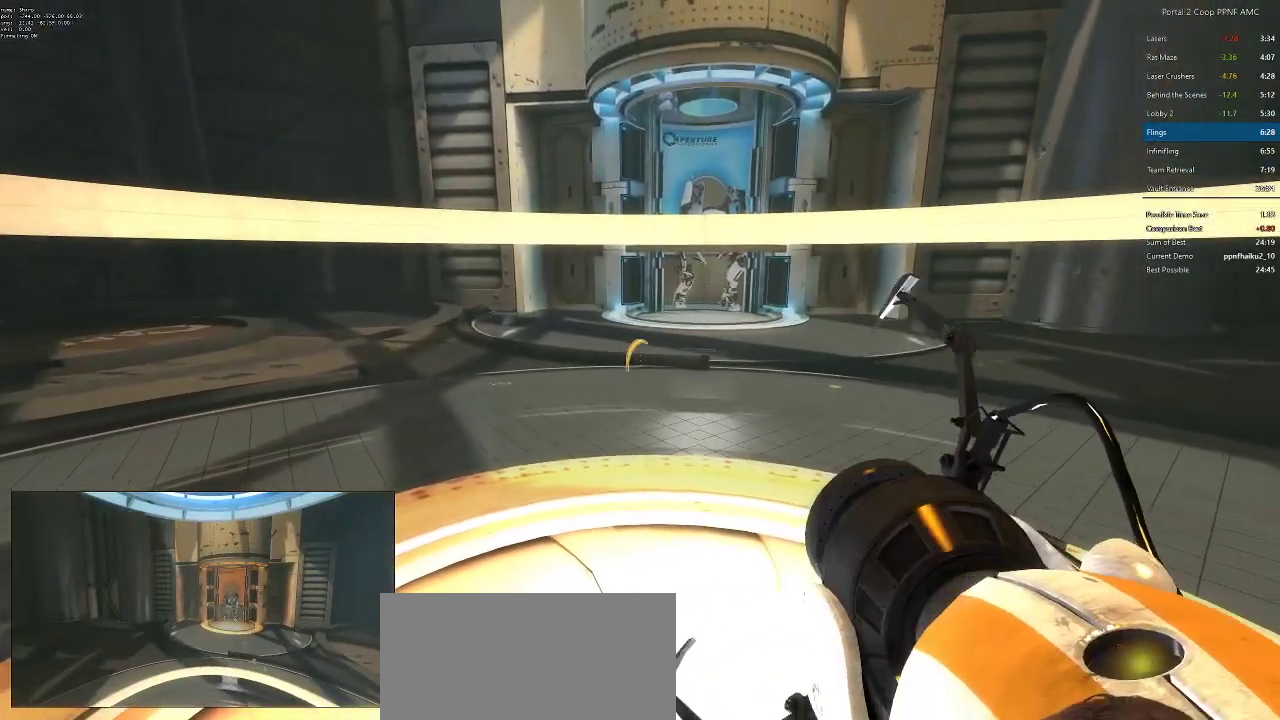
{"keys": ["ctrl"], "mouse": [], "events": []}
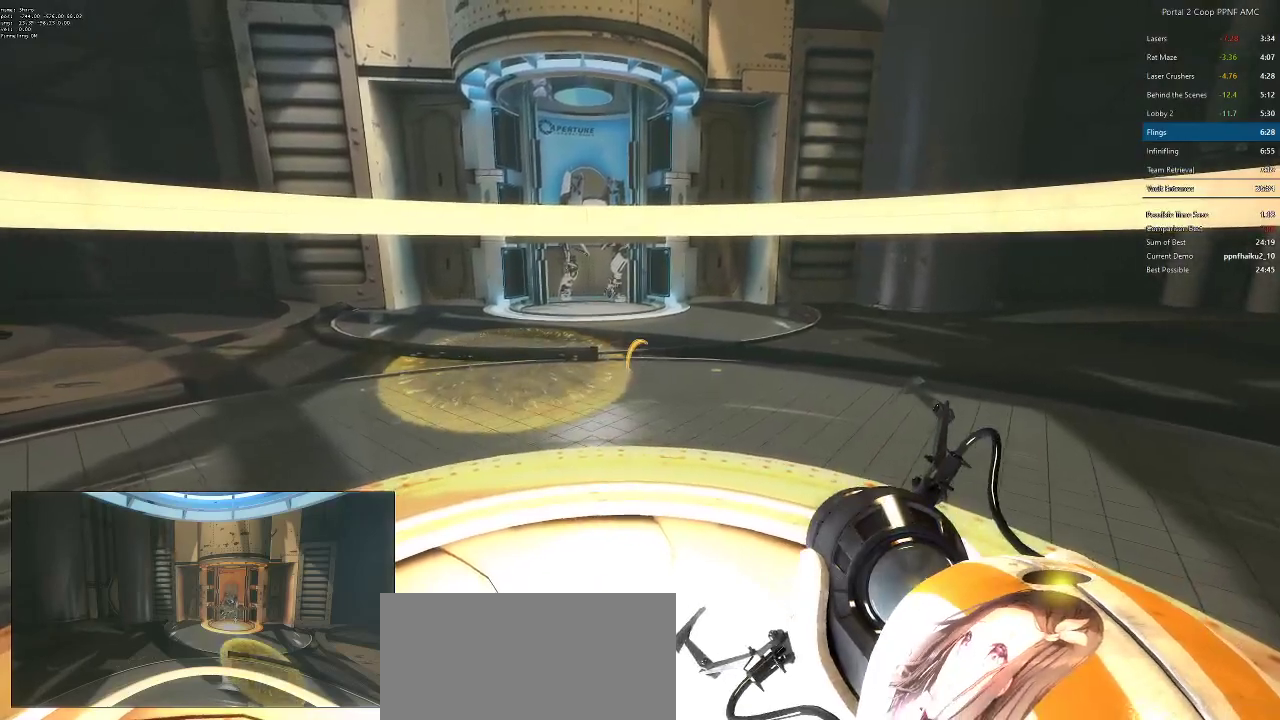
{"keys": ["ctrl"], "mouse": [], "events": [[50, "mouse_right", "down"], [133, "mouse_right", "up"]]}
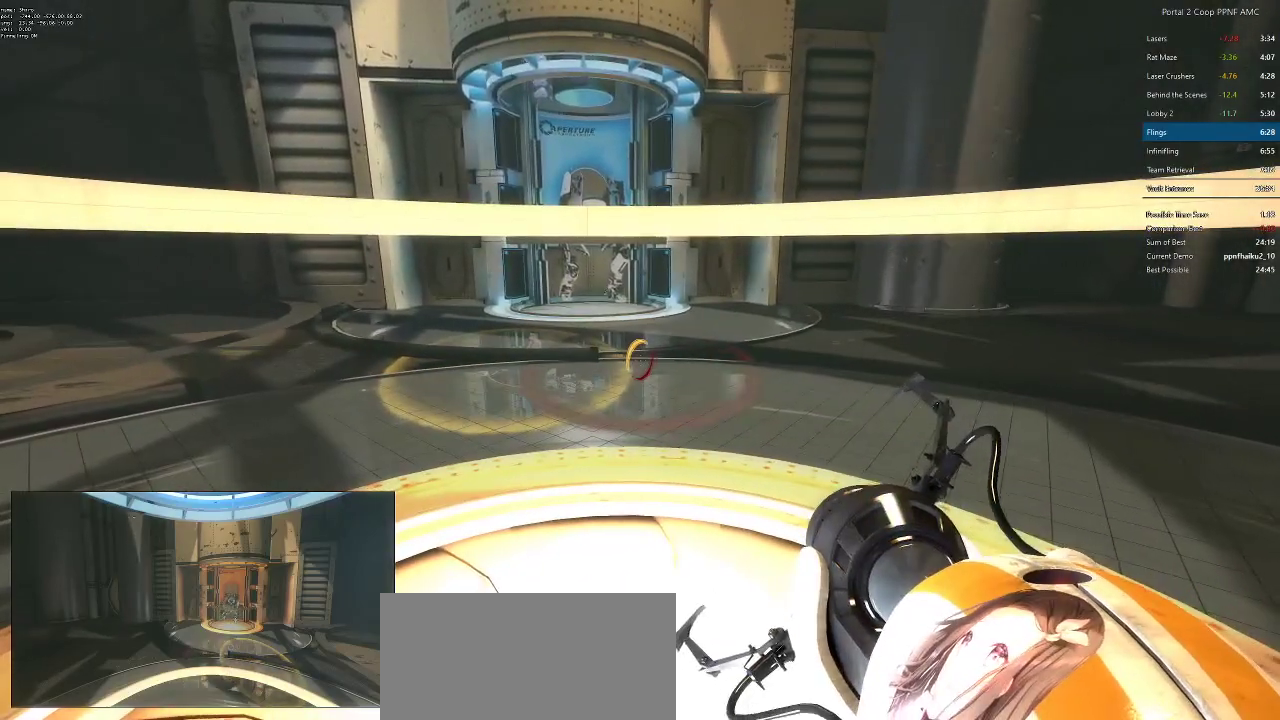
{"keys": [], "mouse": [], "events": [[200, "ctrl", "up"]]}
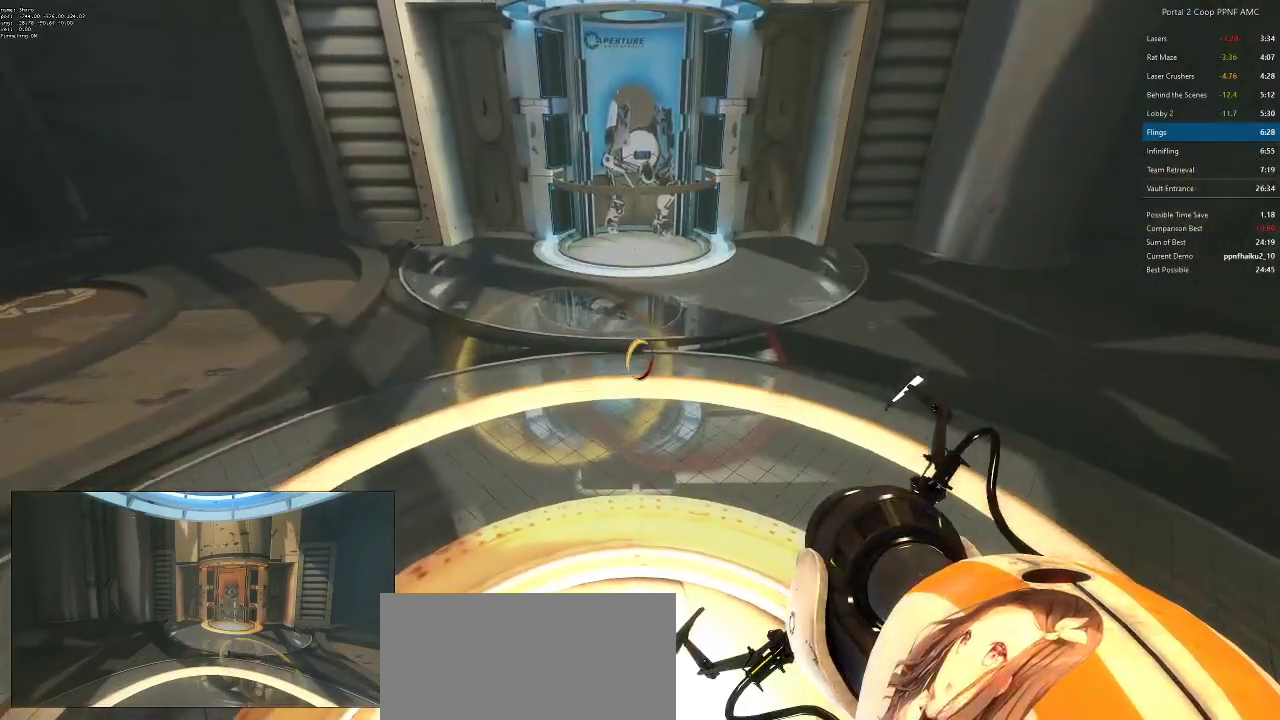
{"keys": [], "mouse": [], "events": [[350, "w", "down"], [450, "w", "up"]]}
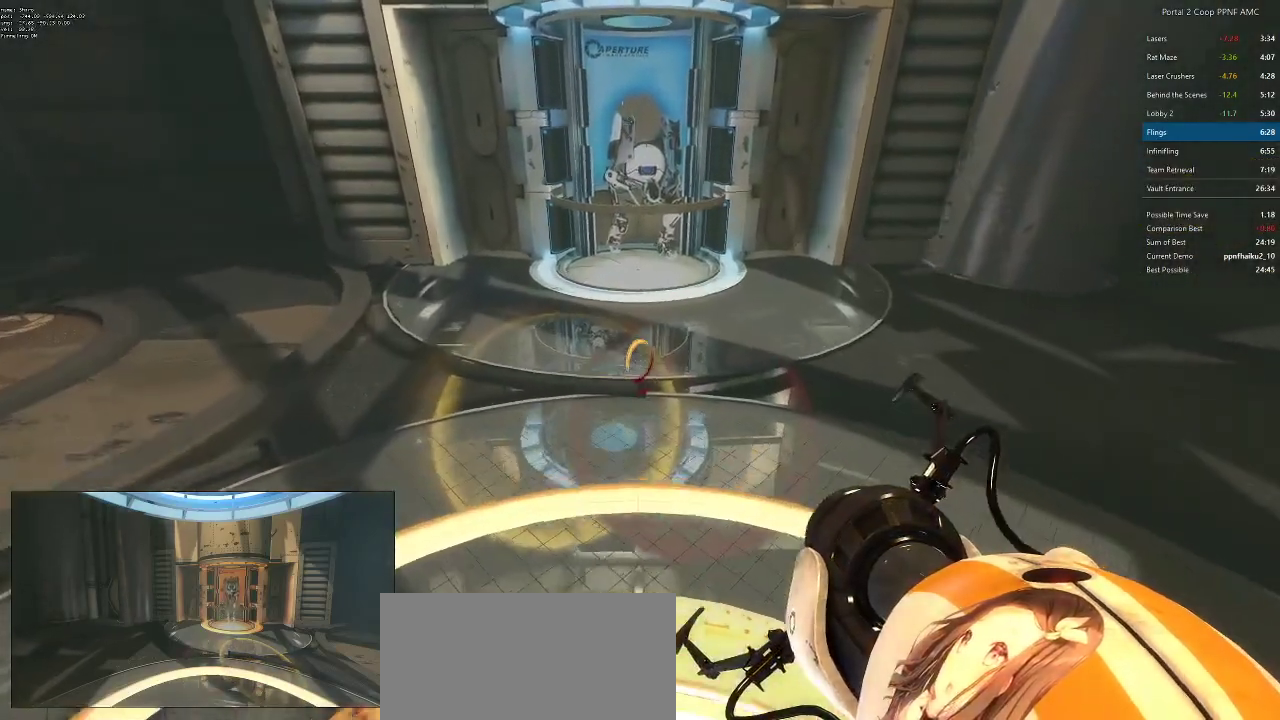
{"keys": [], "mouse": [], "events": [[417, "s", "down"], [501, "s", "up"]]}
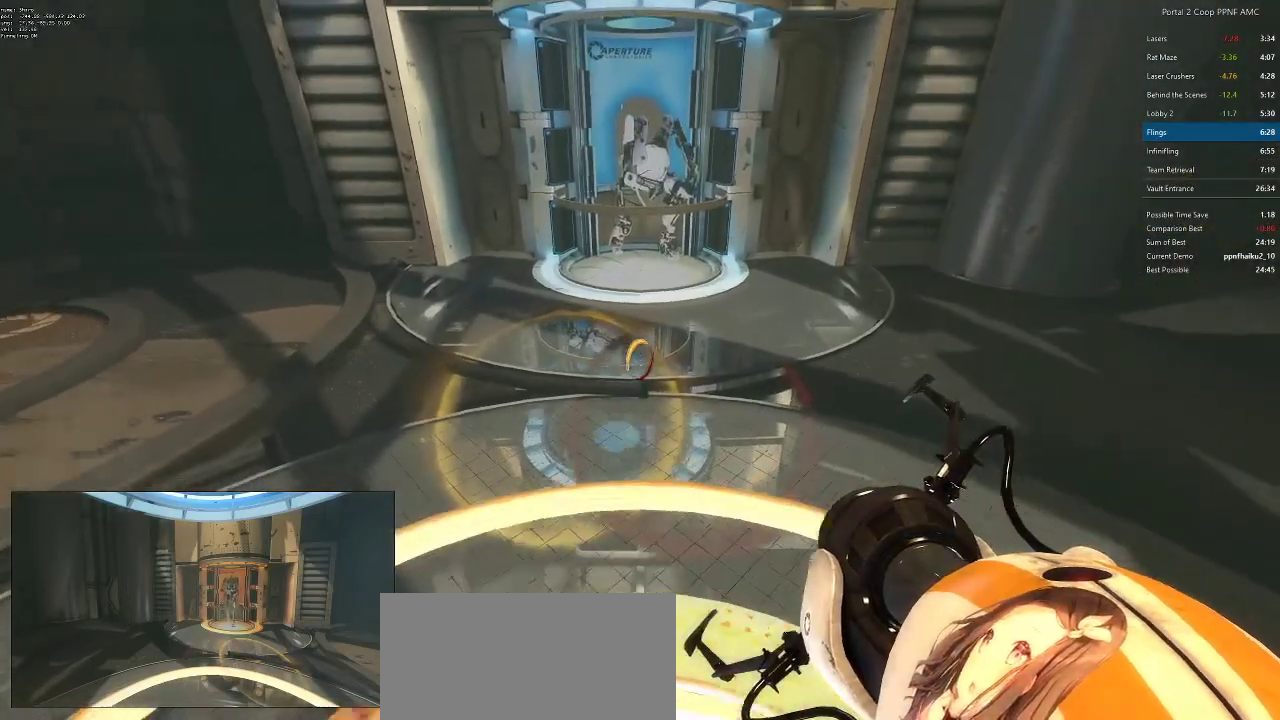
{"keys": ["ctrl"], "mouse": [], "events": [[133, "ctrl", "down"]]}
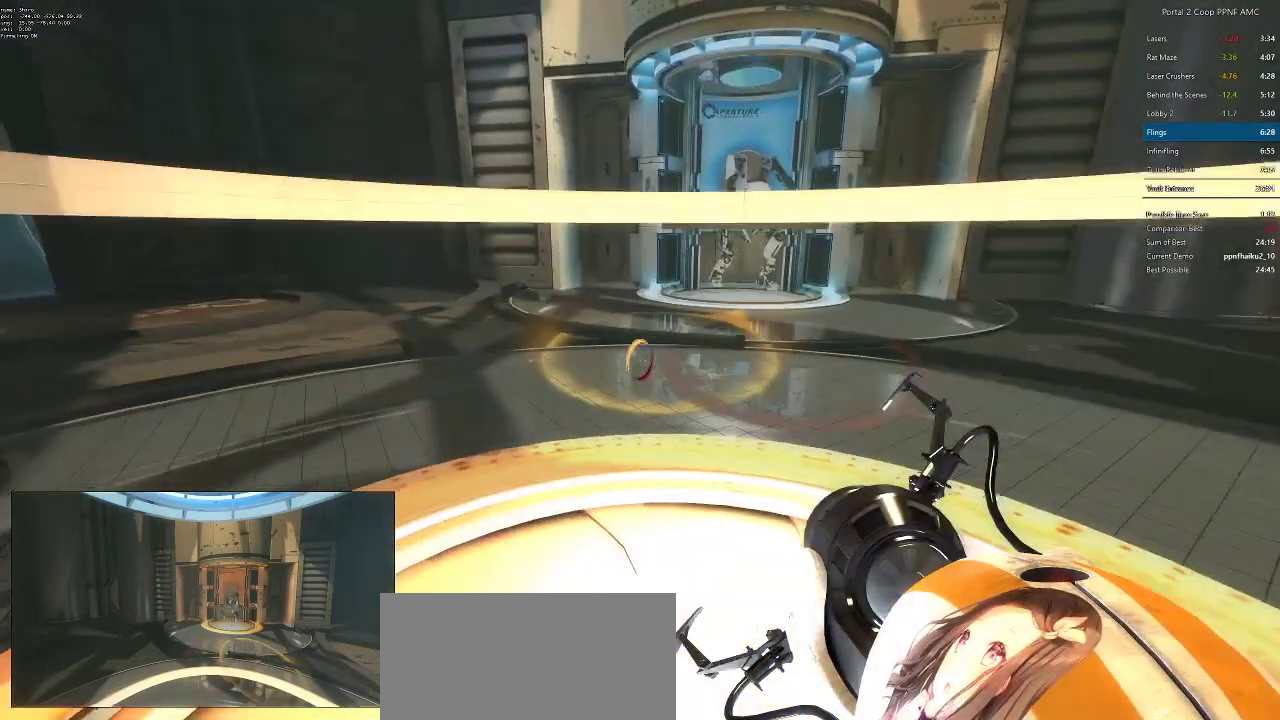
{"keys": ["ctrl"], "mouse": [], "events": [[401, "mouse_left", "down"], [484, "mouse_left", "up"]]}
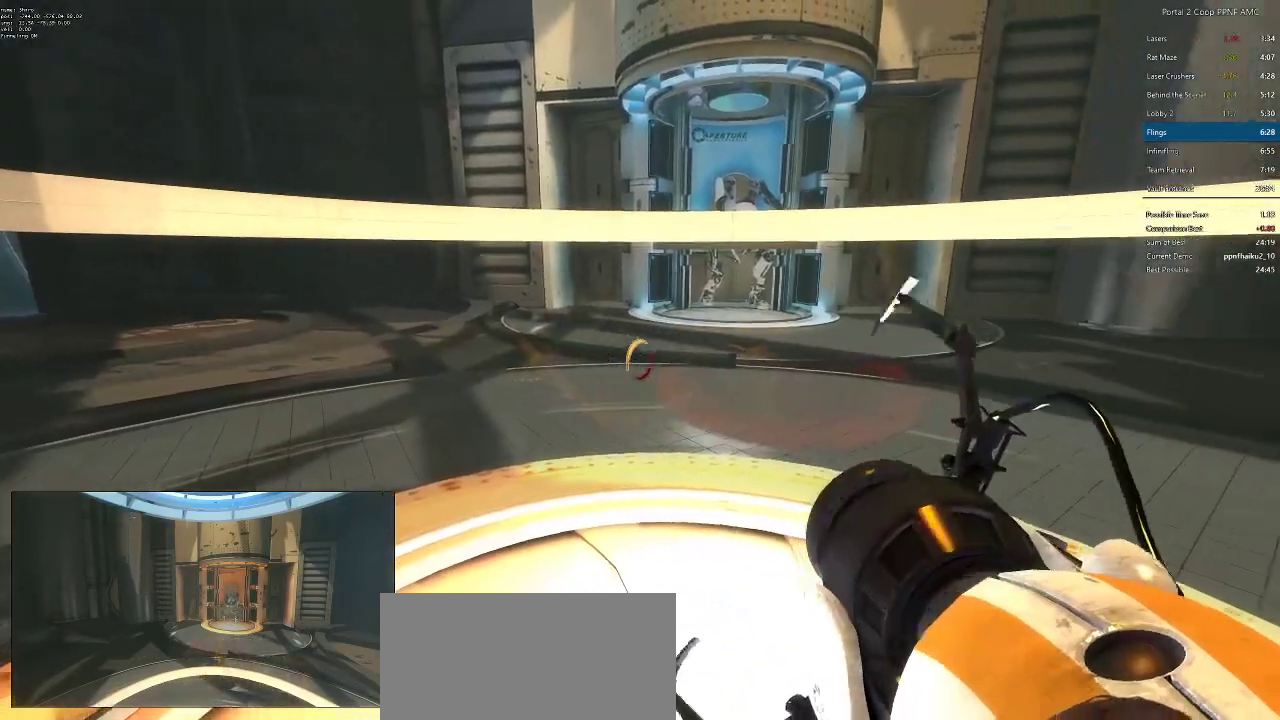
{"keys": ["ctrl"], "mouse": [], "events": []}
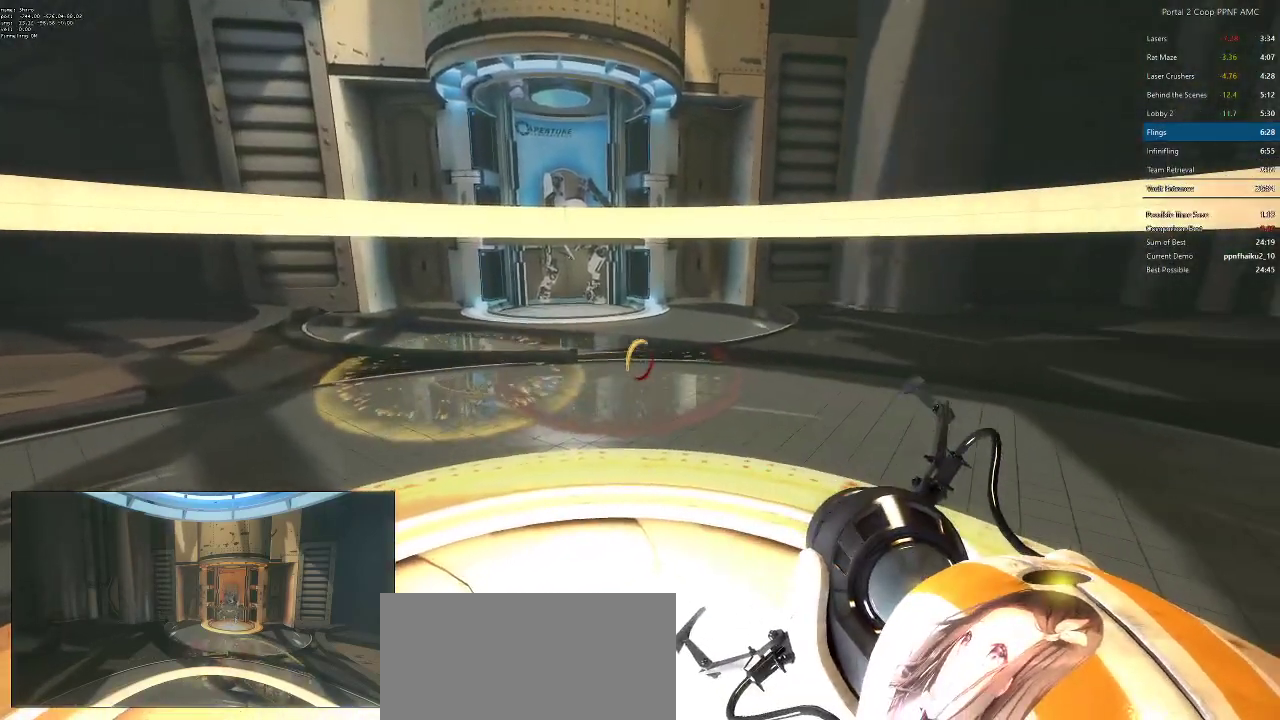
{"keys": ["ctrl"], "mouse": [], "events": [[234, "mouse_right", "down"], [334, "mouse_right", "up"]]}
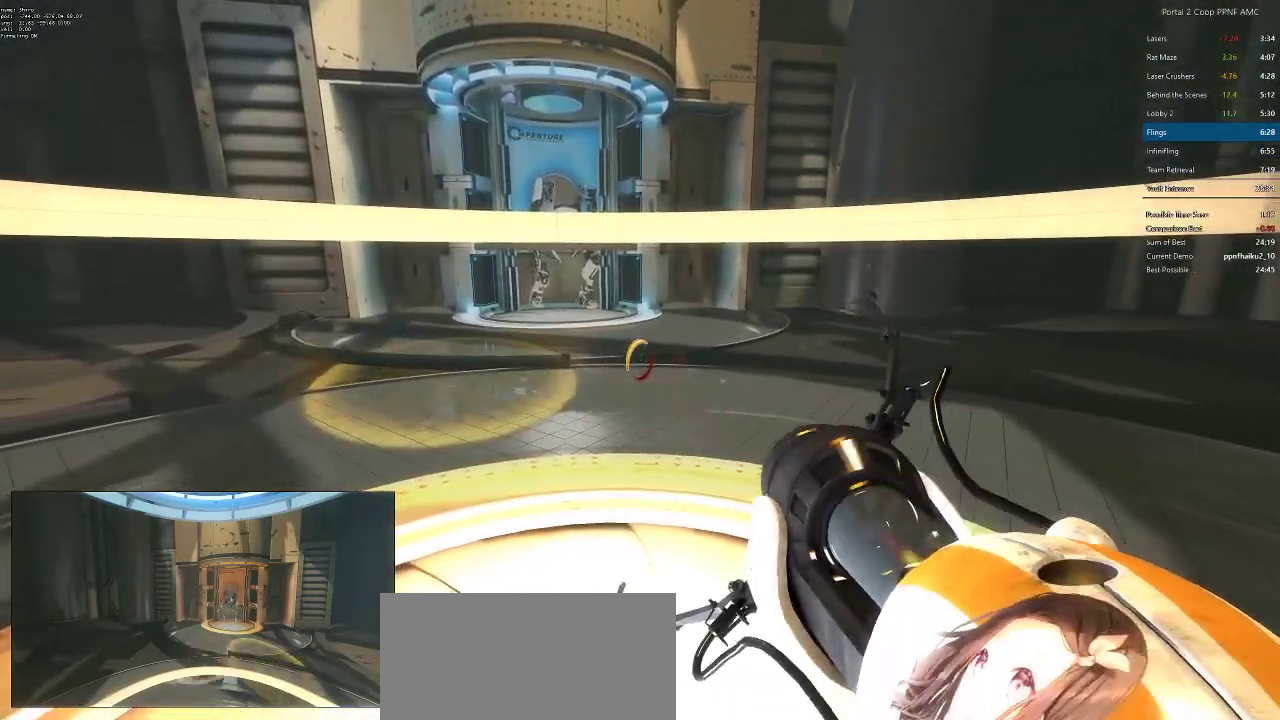
{"keys": [], "mouse": [], "events": [[383, "ctrl", "up"]]}
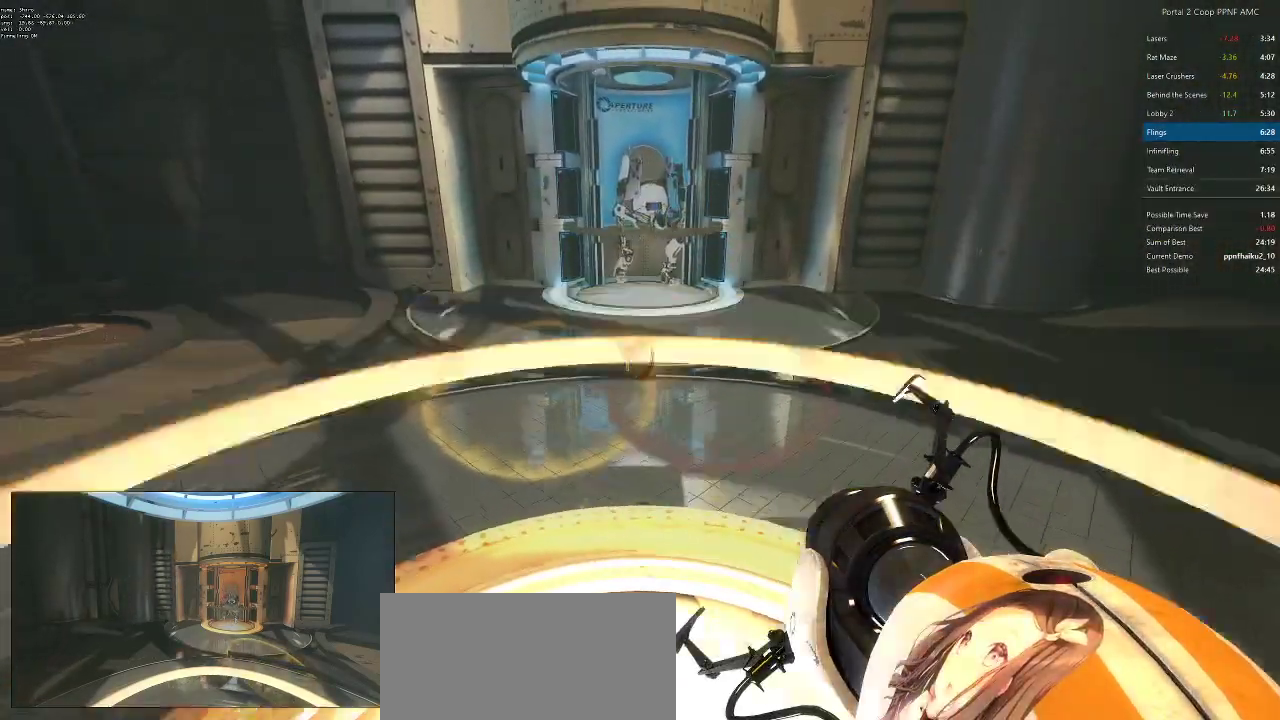
{"keys": [], "mouse": [], "events": [[234, "w", "down"], [301, "w", "up"]]}
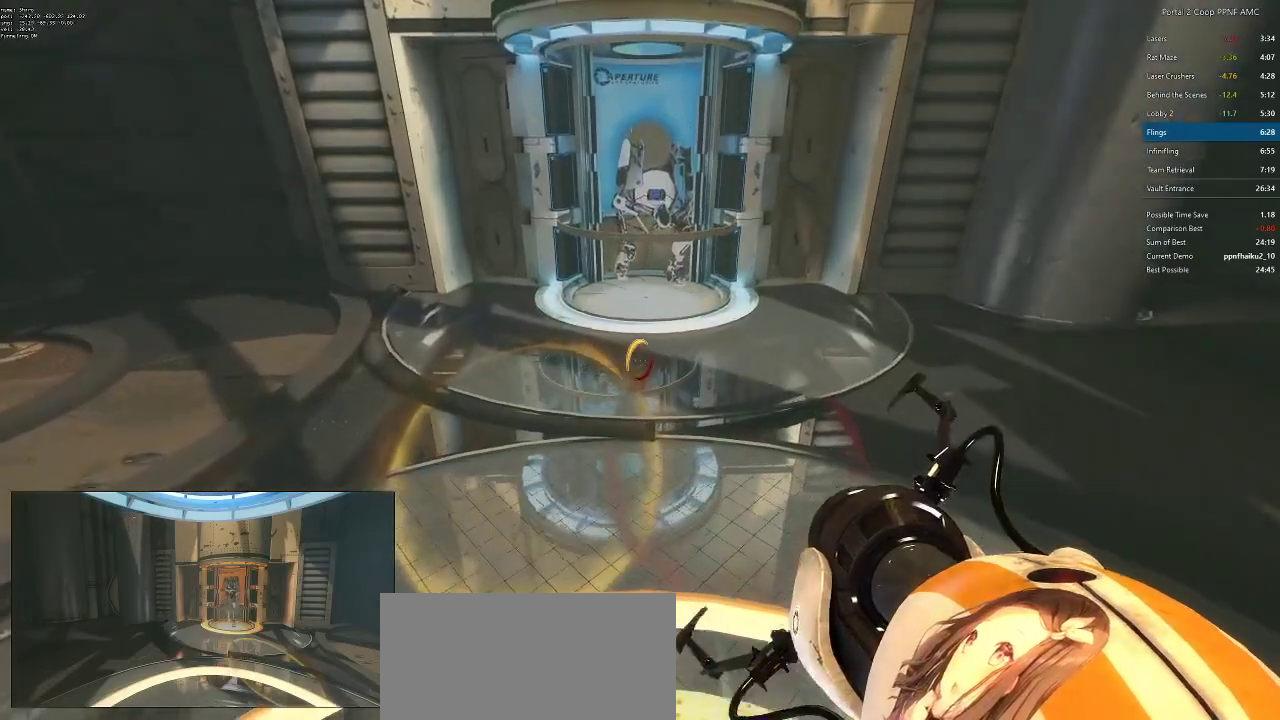
{"keys": [], "mouse": [], "events": [[233, "s", "down"], [333, "s", "up"]]}
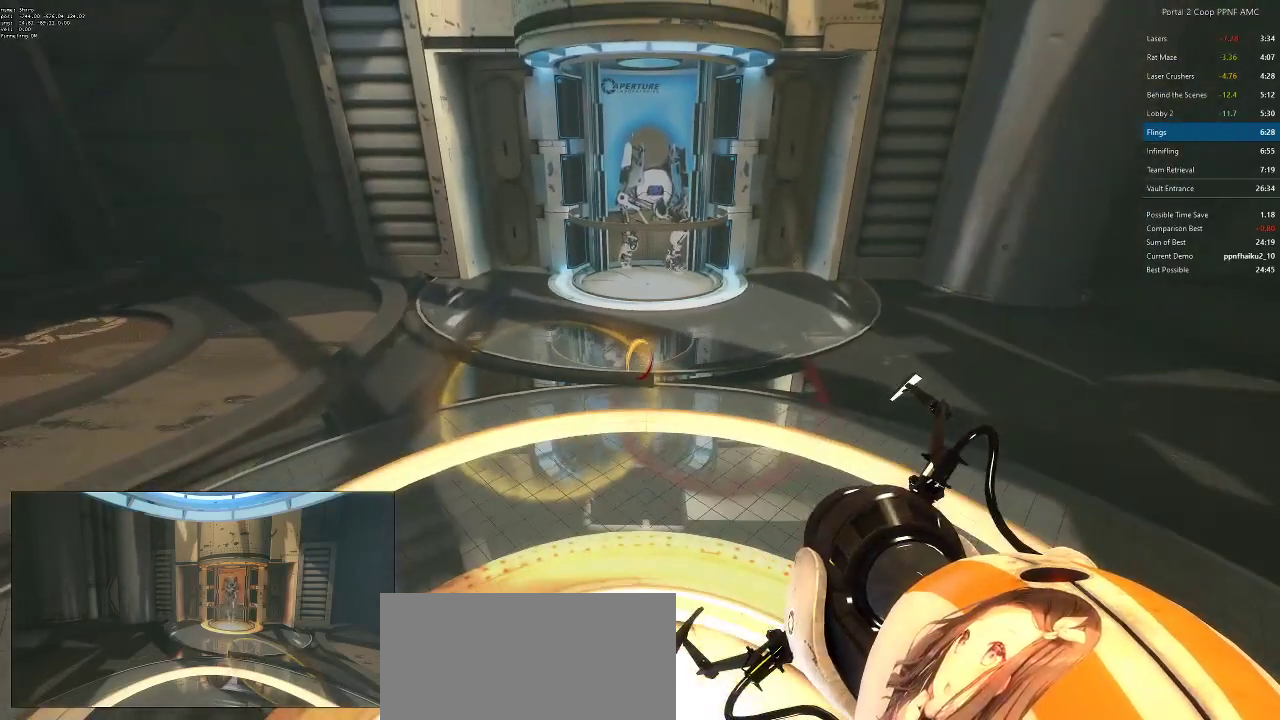
{"keys": [], "mouse": [], "events": [[301, "s", "down"], [384, "s", "up"]]}